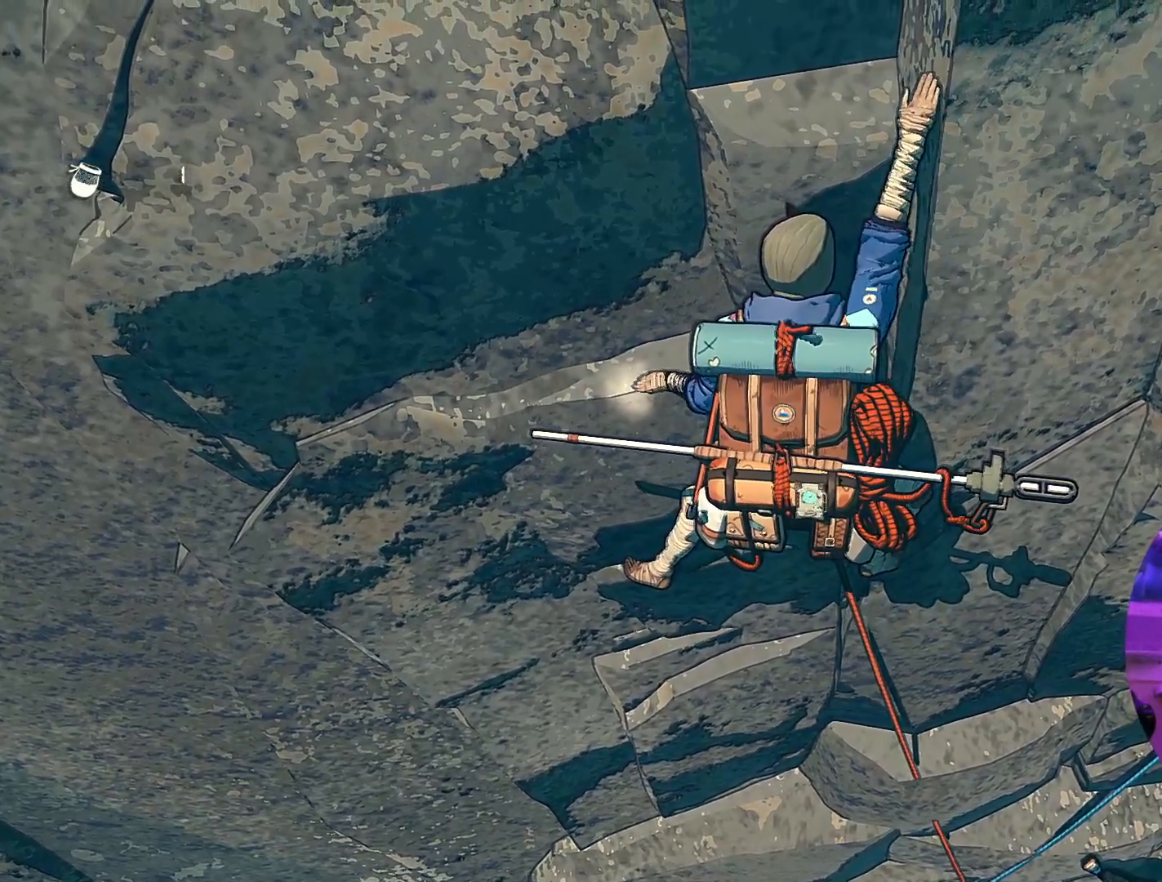
Gameplay with a controller (Xbox layout); each line is a JSON object with the inputs held at the frame after it. "events" lists button and stick changes between this image and that frame as [ms after this image, input, new state], when the widget could be followed in between.
{"buttons": [], "left_stick": "center", "right_stick": "center", "events": [[183, "left_stick", "up"], [383, "left_stick", "center"]]}
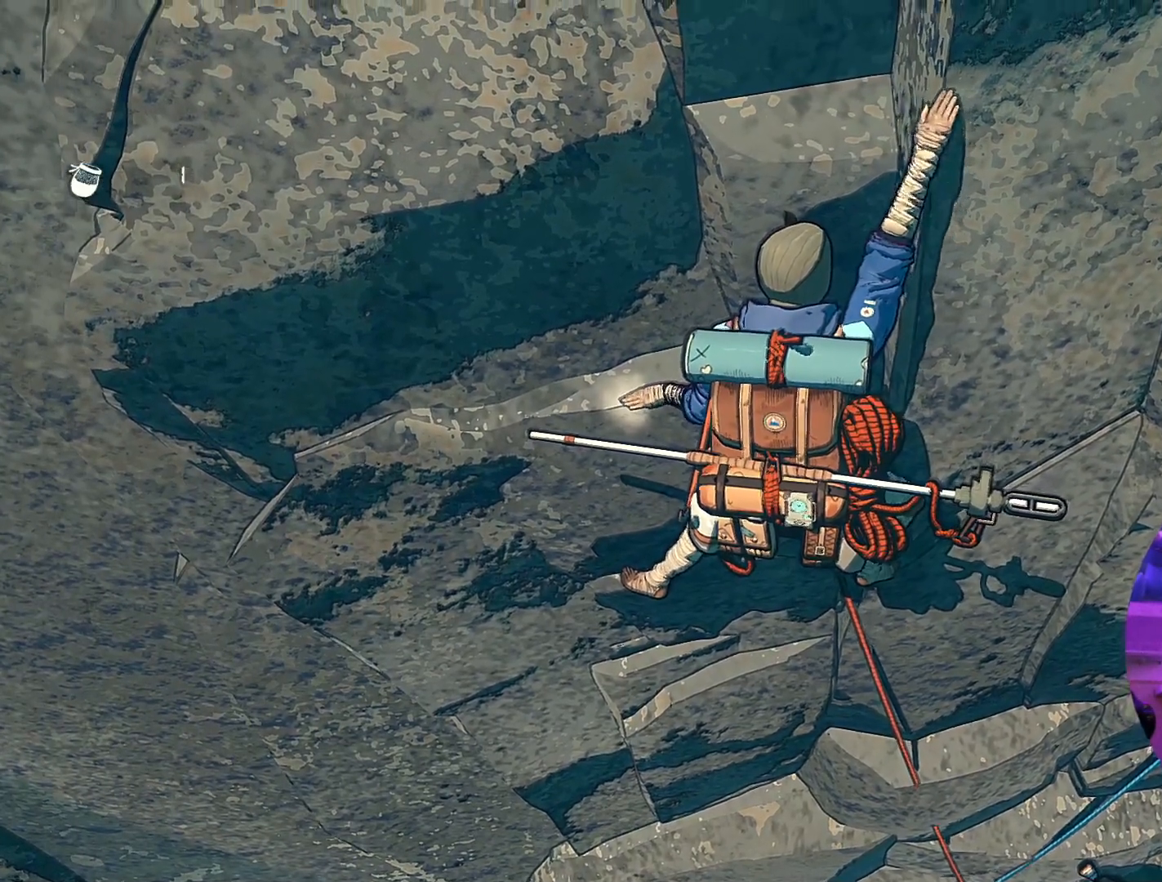
{"buttons": ["R1"], "left_stick": "center", "right_stick": "center", "events": [[200, "R1", "down"]]}
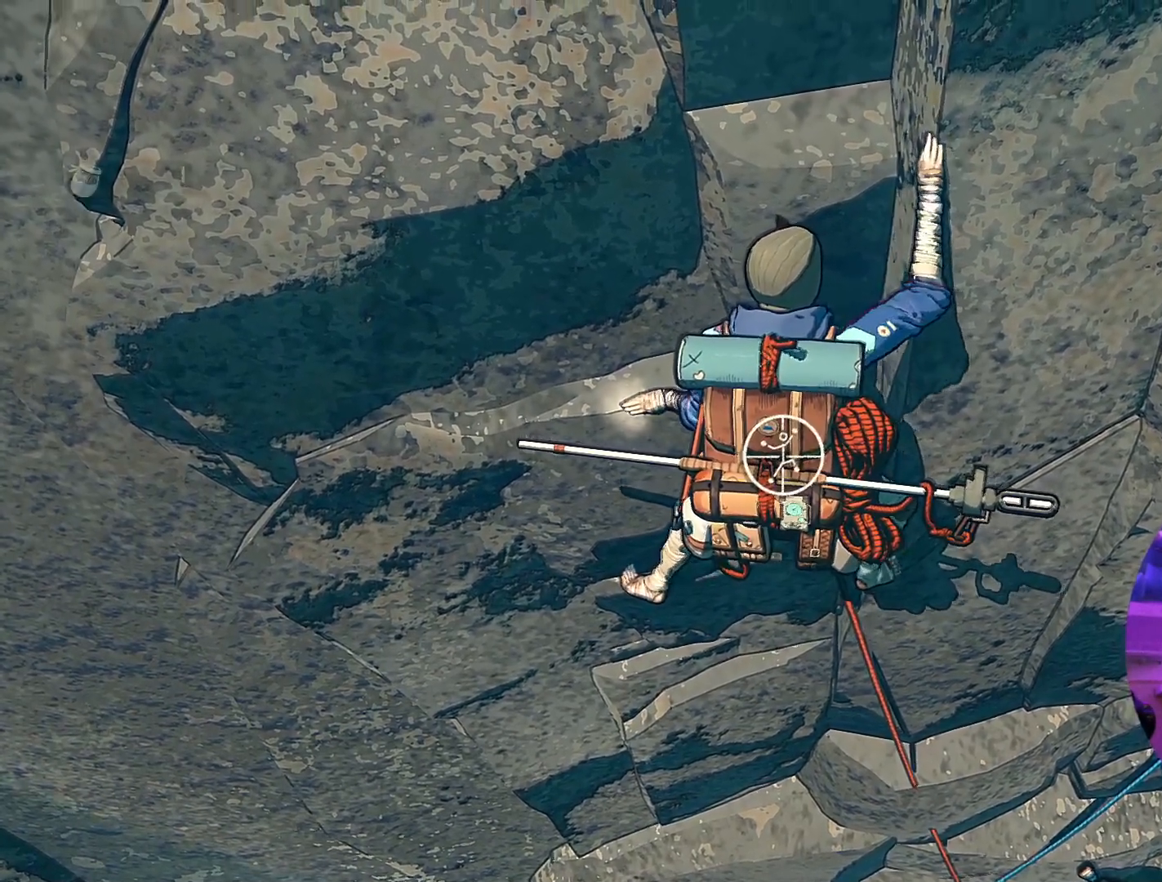
{"buttons": ["R1"], "left_stick": "center", "right_stick": "up", "events": [[300, "right_stick", "up"]]}
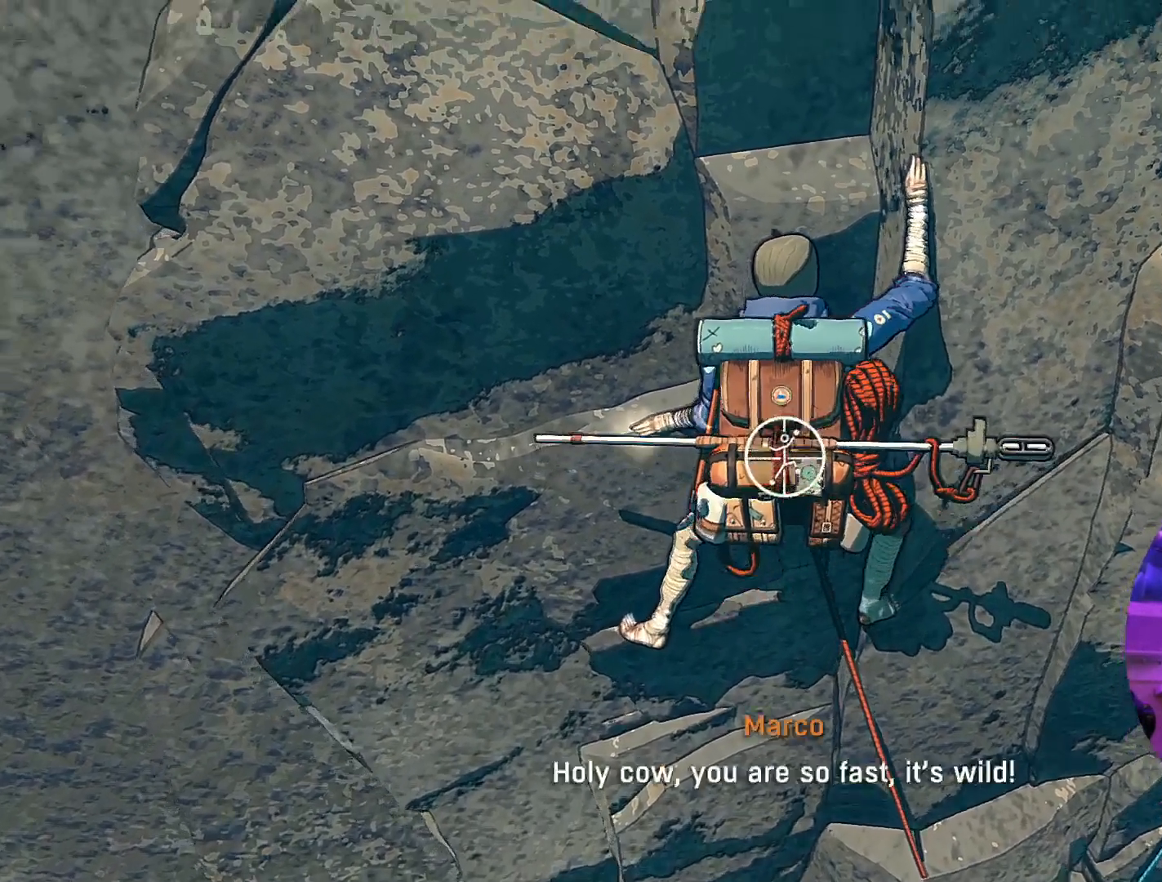
{"buttons": ["R1"], "left_stick": "center", "right_stick": "center", "events": [[450, "right_stick", "center"]]}
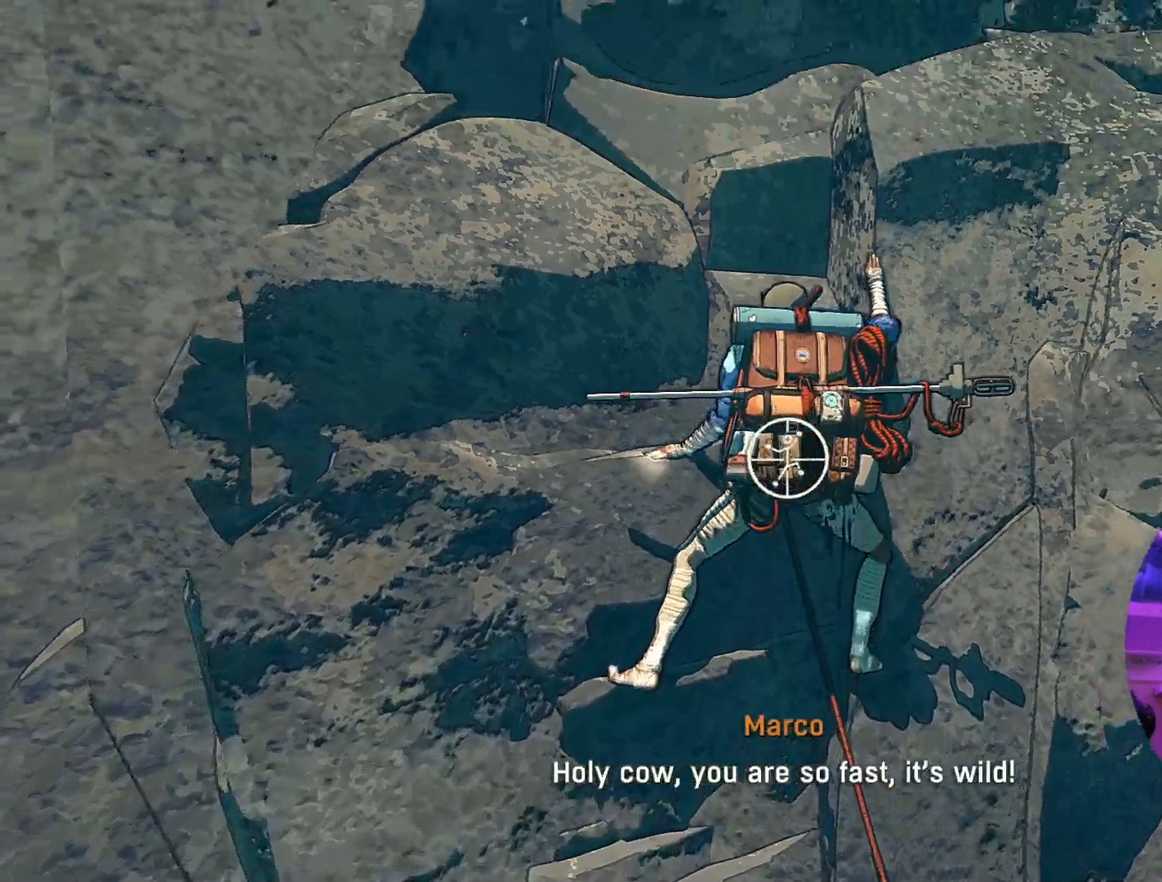
{"buttons": ["R1"], "left_stick": "center", "right_stick": "left", "events": [[300, "right_stick", "left"]]}
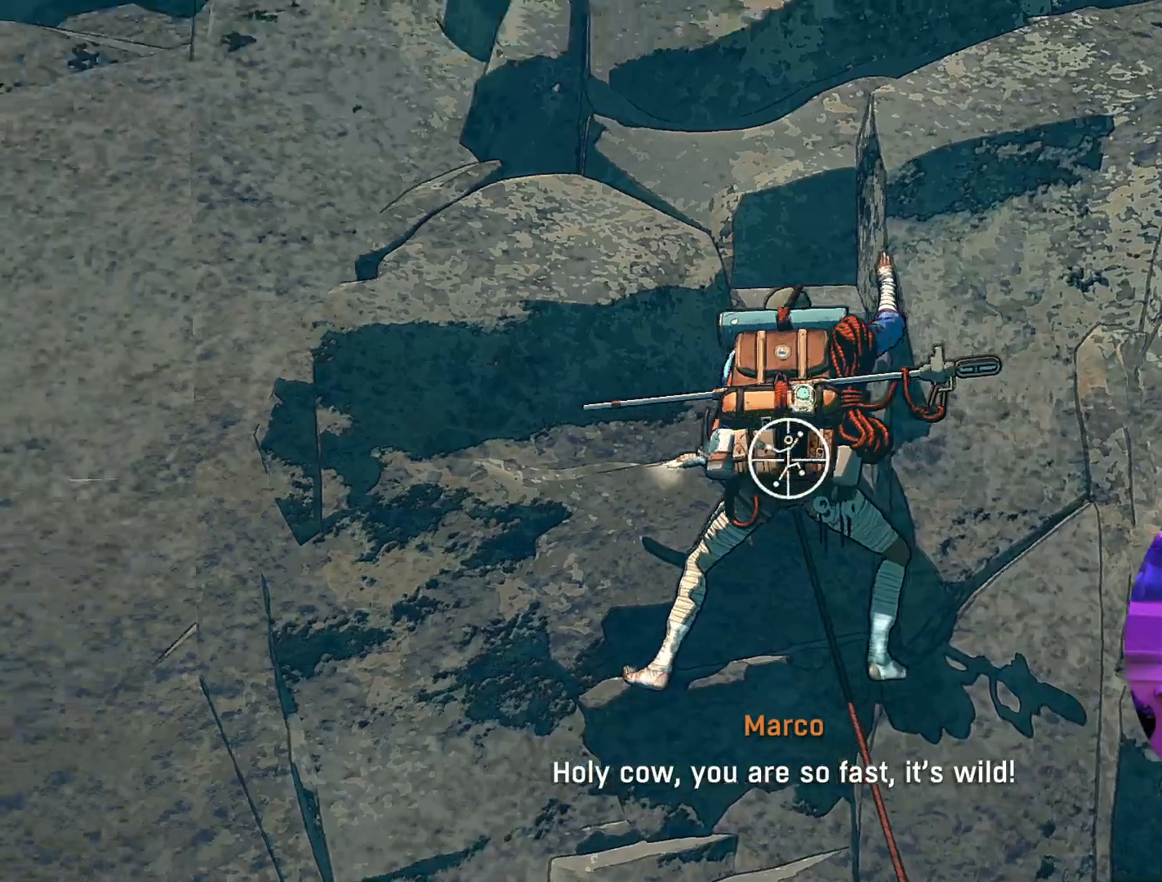
{"buttons": ["R1"], "left_stick": "center", "right_stick": "up", "events": [[17, "right_stick", "center"], [333, "right_stick", "up"]]}
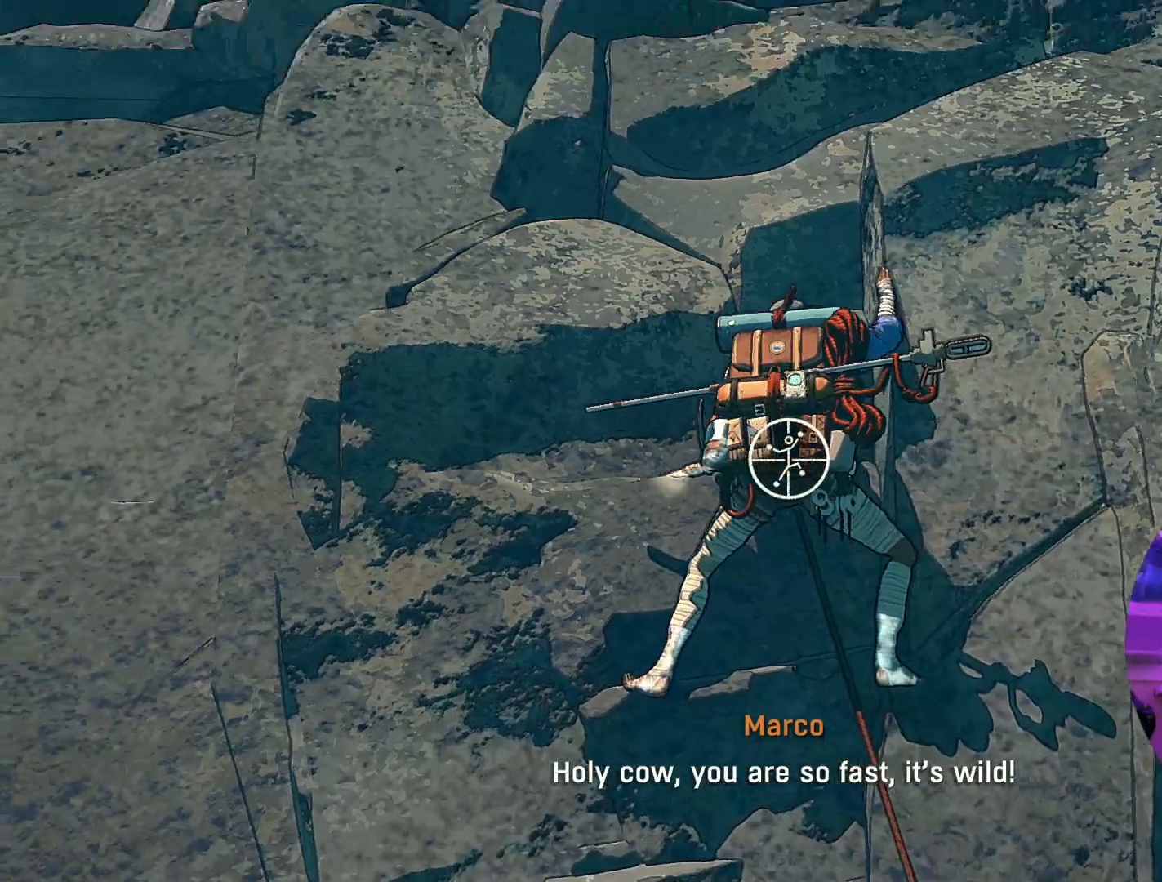
{"buttons": ["R1"], "left_stick": "down", "right_stick": "center", "events": [[83, "right_stick", "center"], [250, "left_stick", "down"]]}
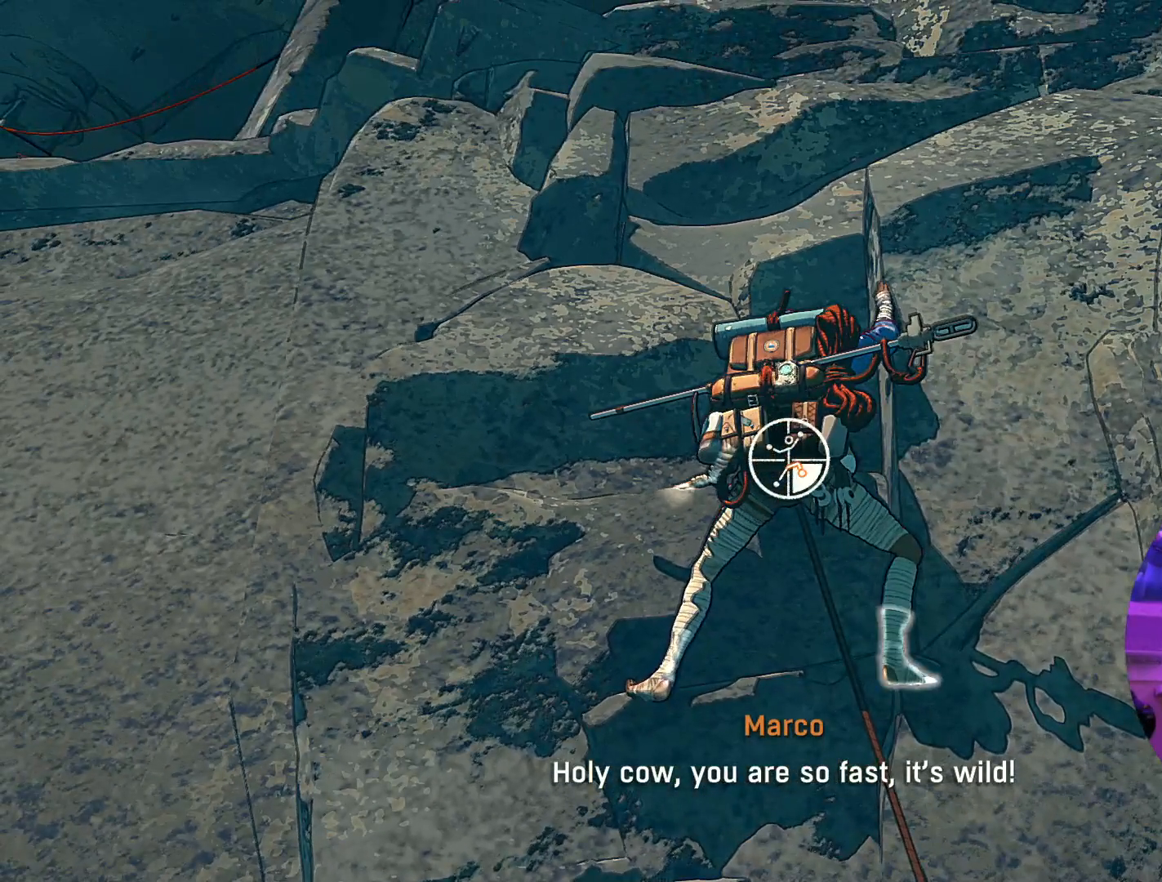
{"buttons": [], "left_stick": "up-left", "right_stick": "center", "events": [[217, "R1", "up"], [300, "left_stick", "left"], [350, "left_stick", "up-left"]]}
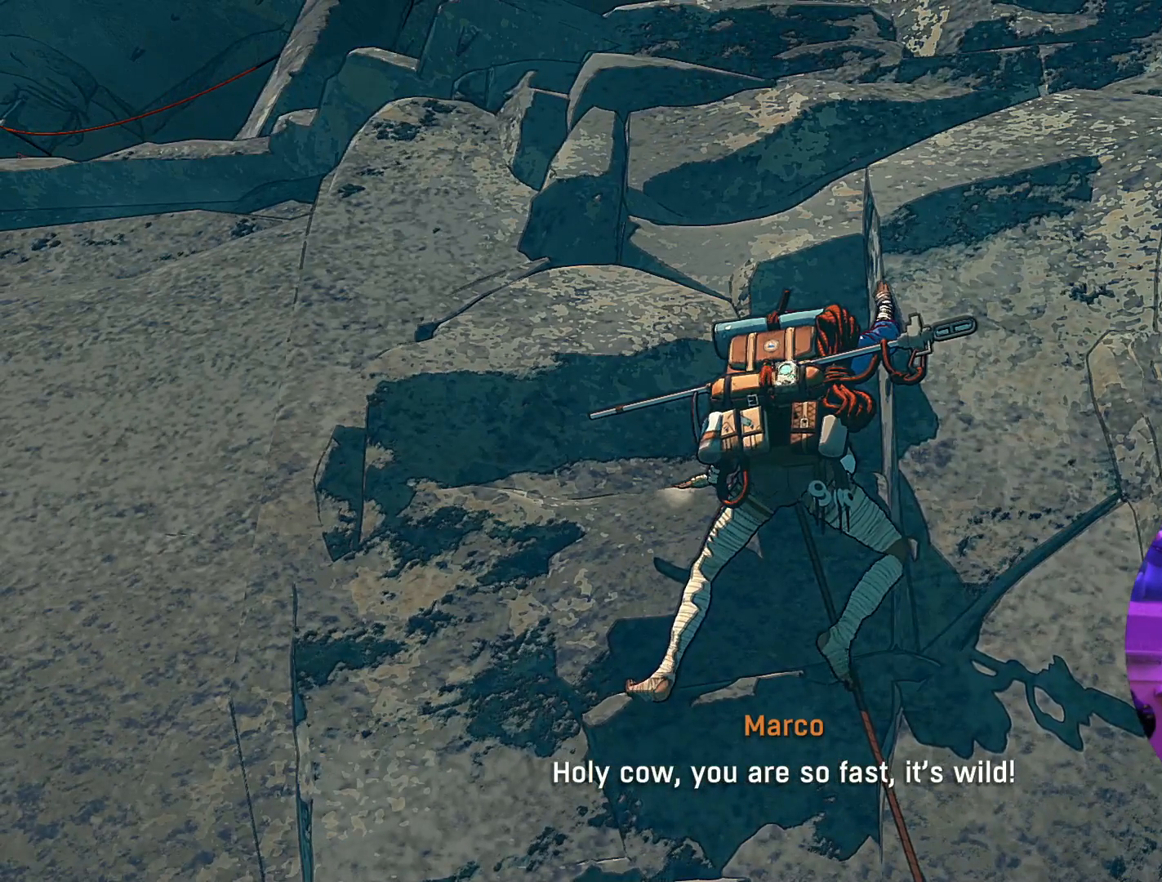
{"buttons": [], "left_stick": "center", "right_stick": "center", "events": [[100, "left_stick", "up"], [267, "left_stick", "right"], [417, "left_stick", "center"]]}
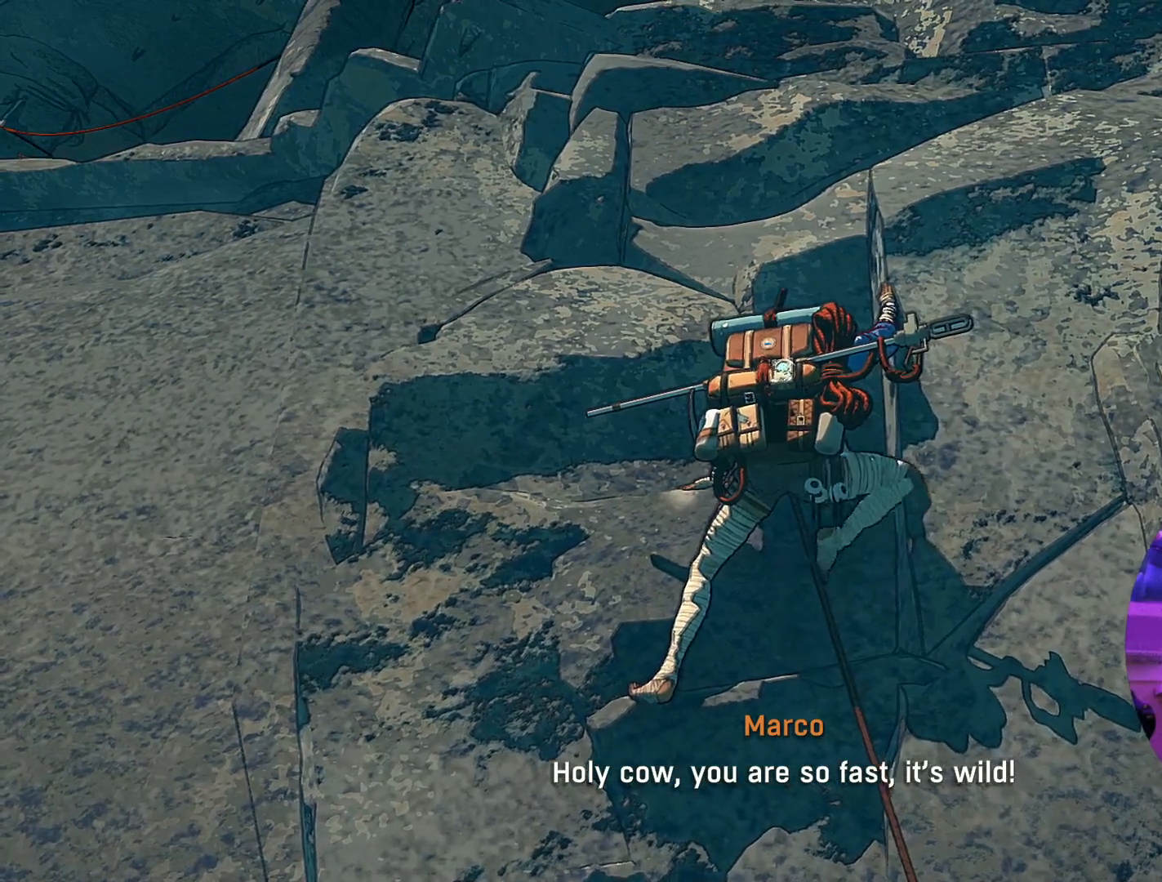
{"buttons": ["R1"], "left_stick": "center", "right_stick": "center", "events": [[17, "R1", "down"]]}
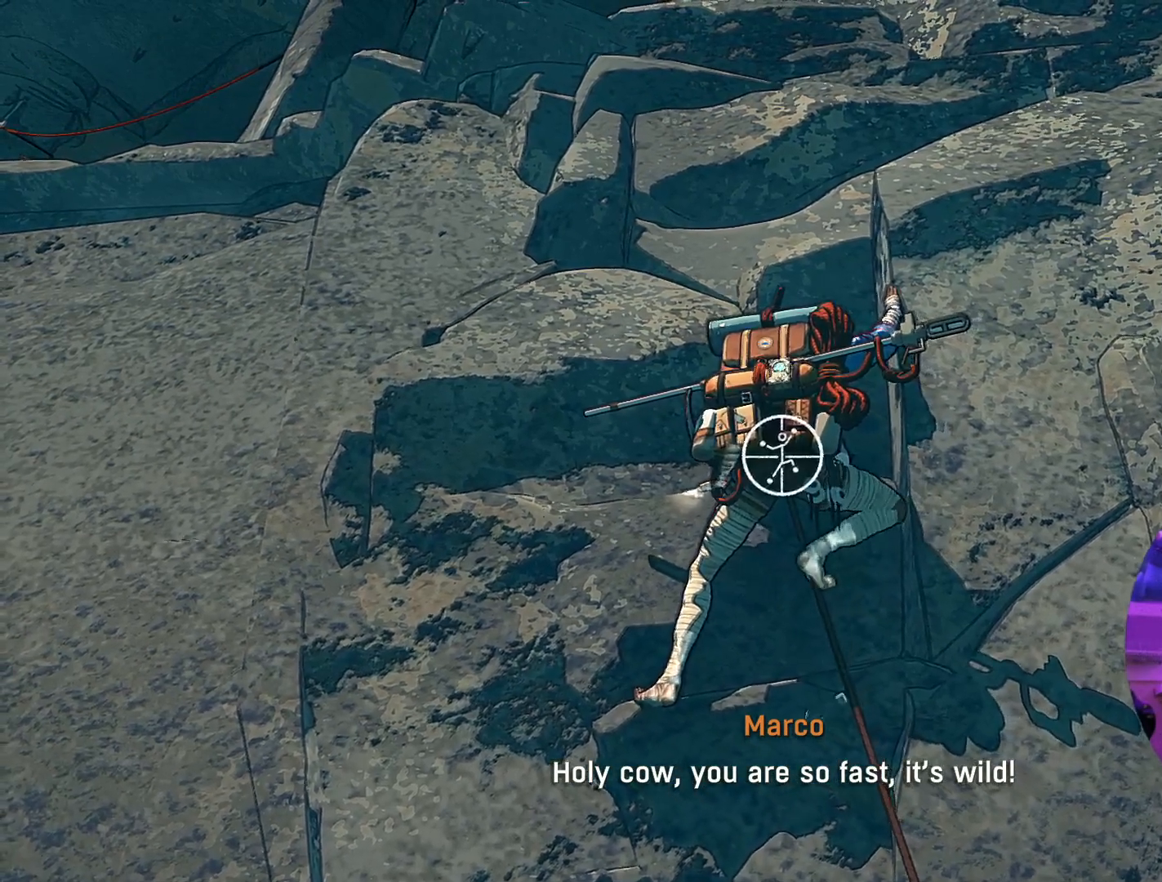
{"buttons": ["R1"], "left_stick": "center", "right_stick": "down-right", "events": [[383, "right_stick", "down-right"]]}
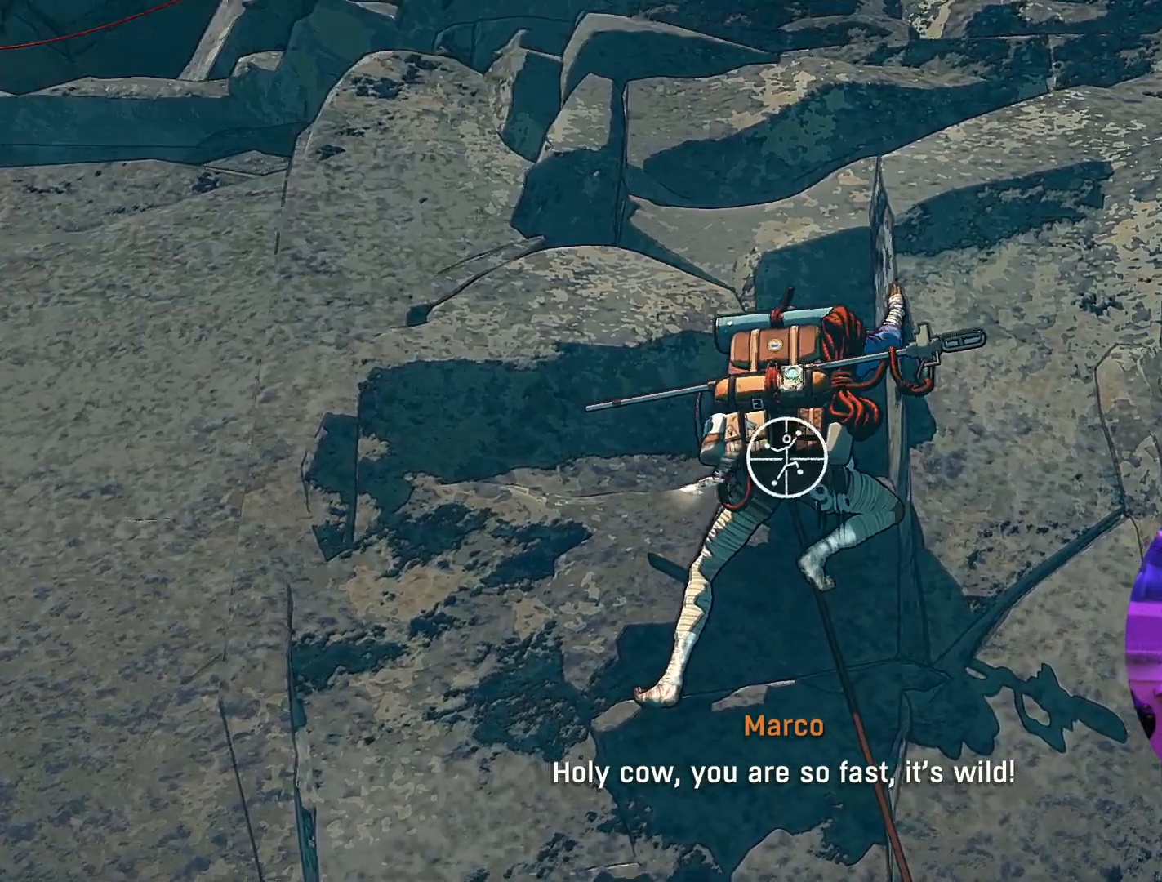
{"buttons": ["R1"], "left_stick": "down-right", "right_stick": "center", "events": [[150, "right_stick", "center"], [400, "left_stick", "down-right"]]}
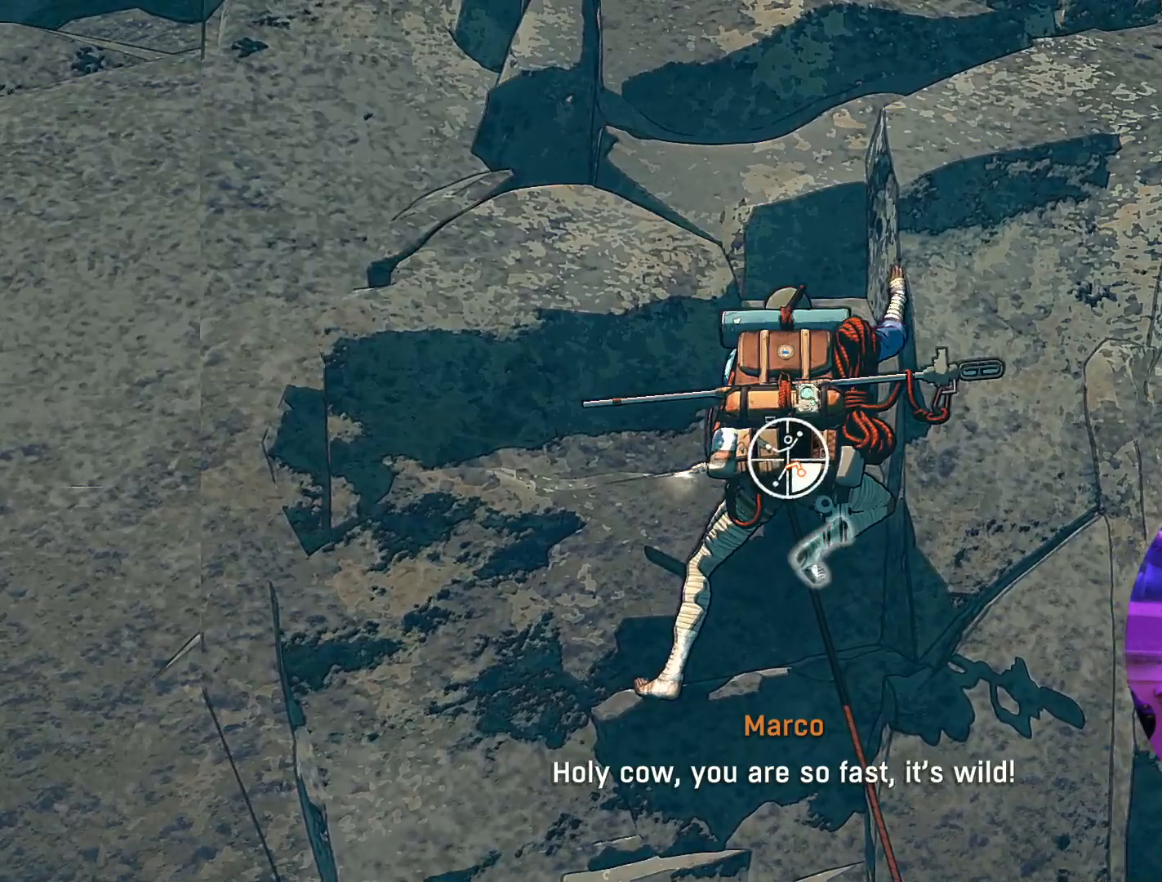
{"buttons": [], "left_stick": "down-right", "right_stick": "center", "events": [[350, "R1", "up"]]}
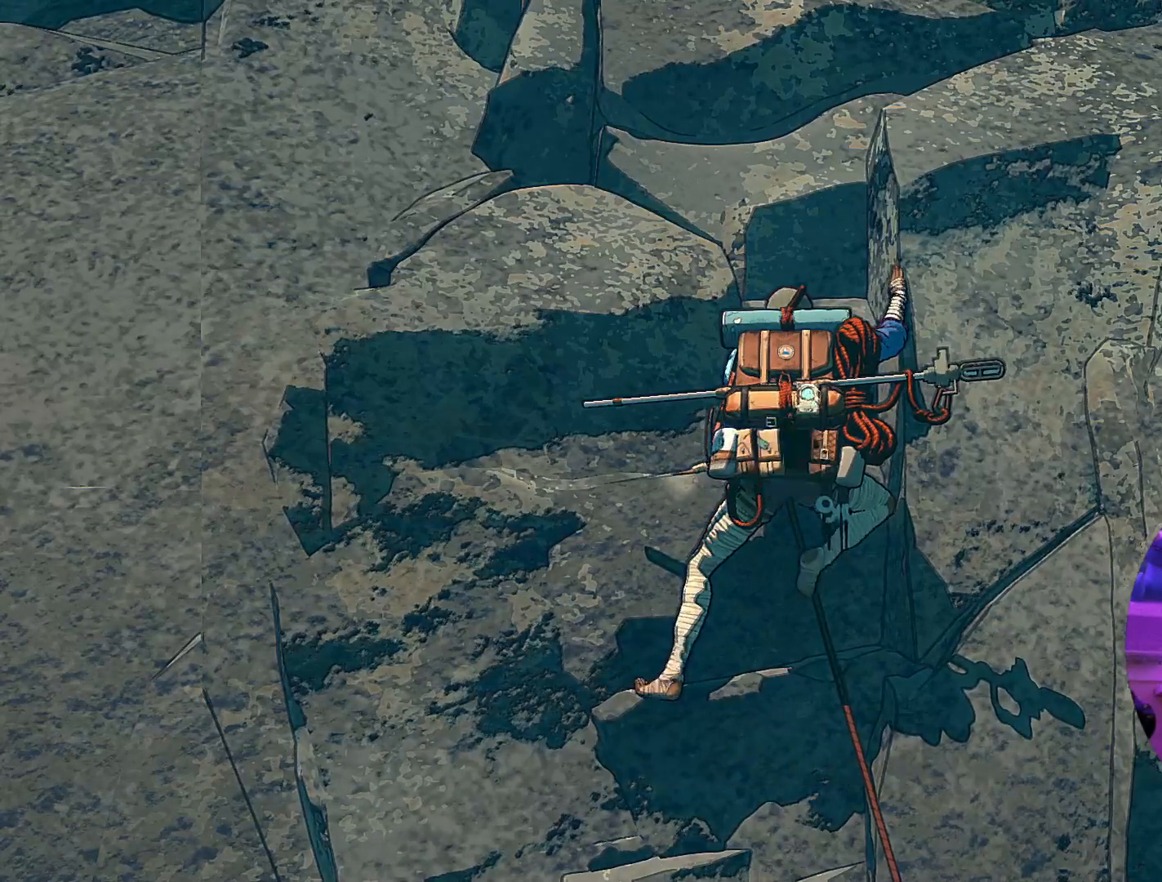
{"buttons": [], "left_stick": "center", "right_stick": "center", "events": [[50, "left_stick", "center"], [167, "left_stick", "down"], [217, "left_stick", "down-right"], [367, "left_stick", "center"]]}
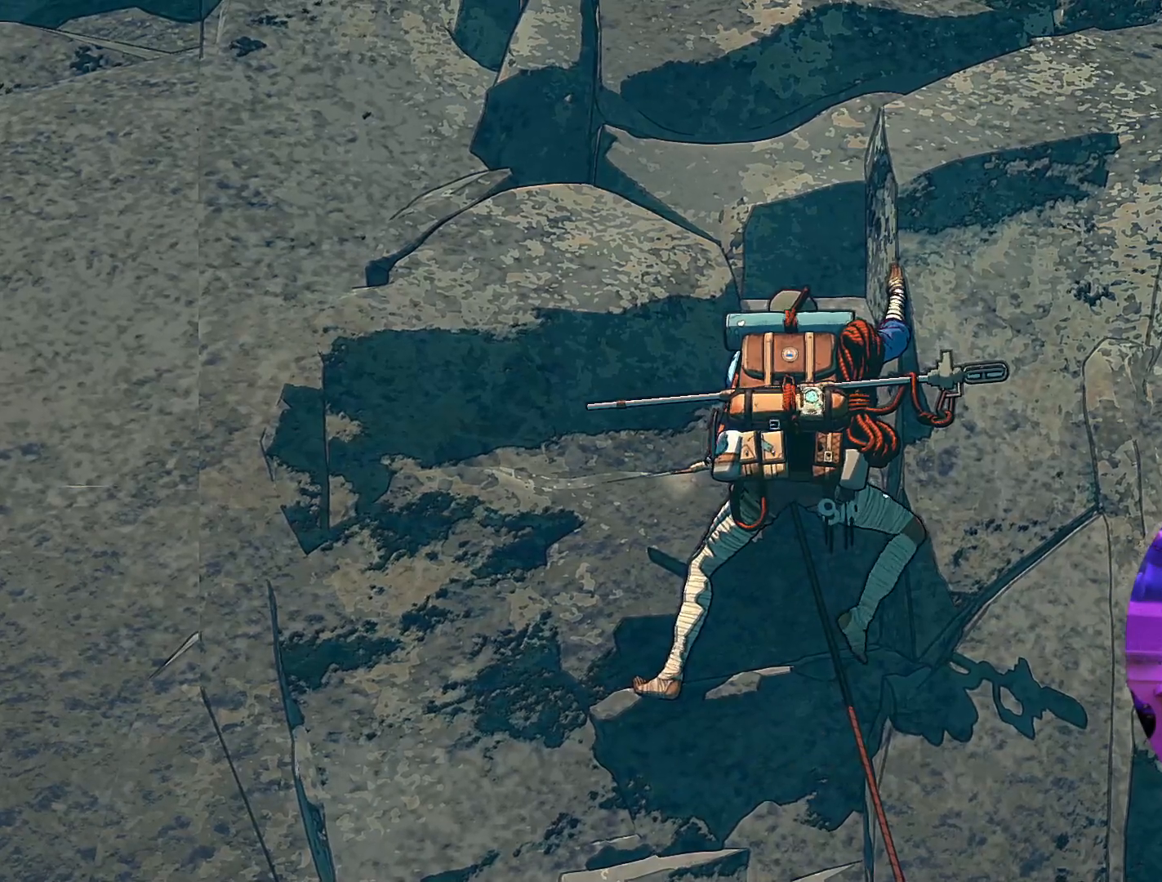
{"buttons": ["R1"], "left_stick": "center", "right_stick": "right", "events": [[50, "R1", "down"], [467, "right_stick", "right"]]}
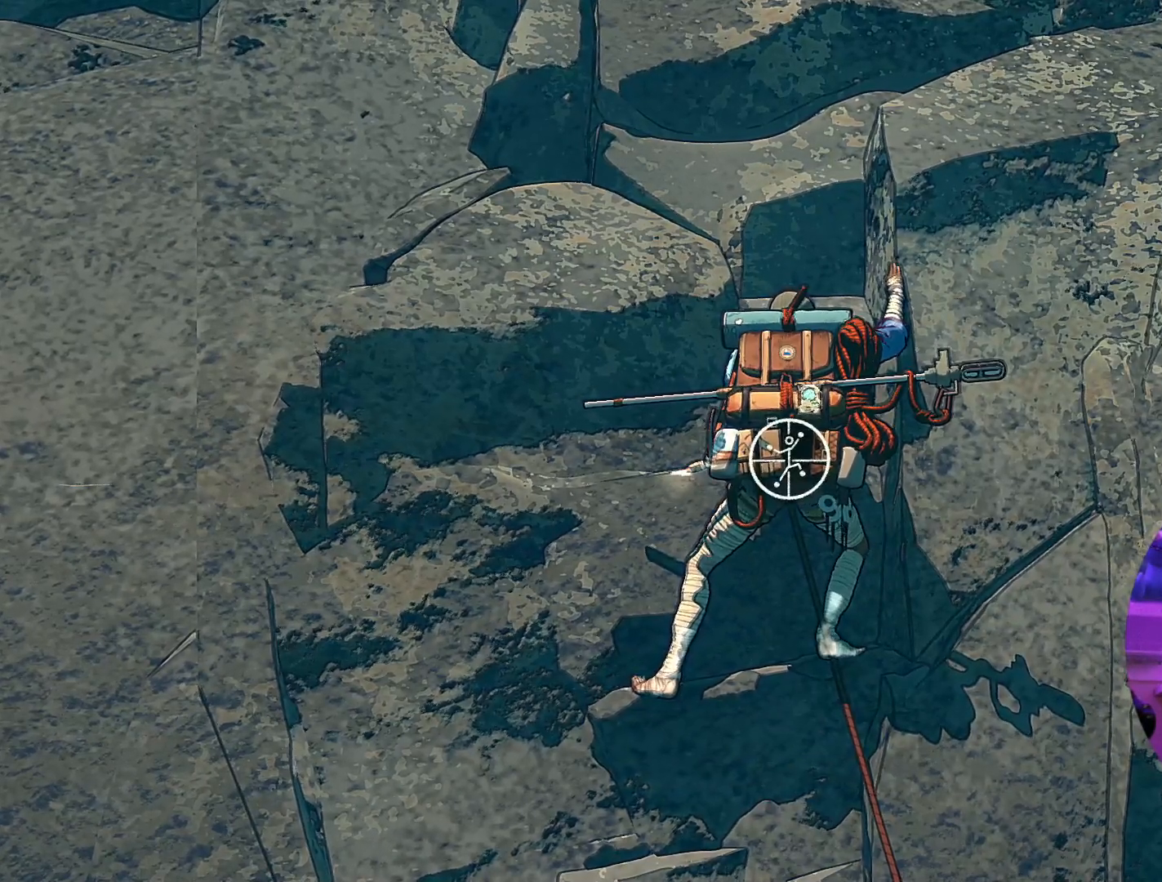
{"buttons": ["R1"], "left_stick": "center", "right_stick": "center", "events": [[283, "right_stick", "center"]]}
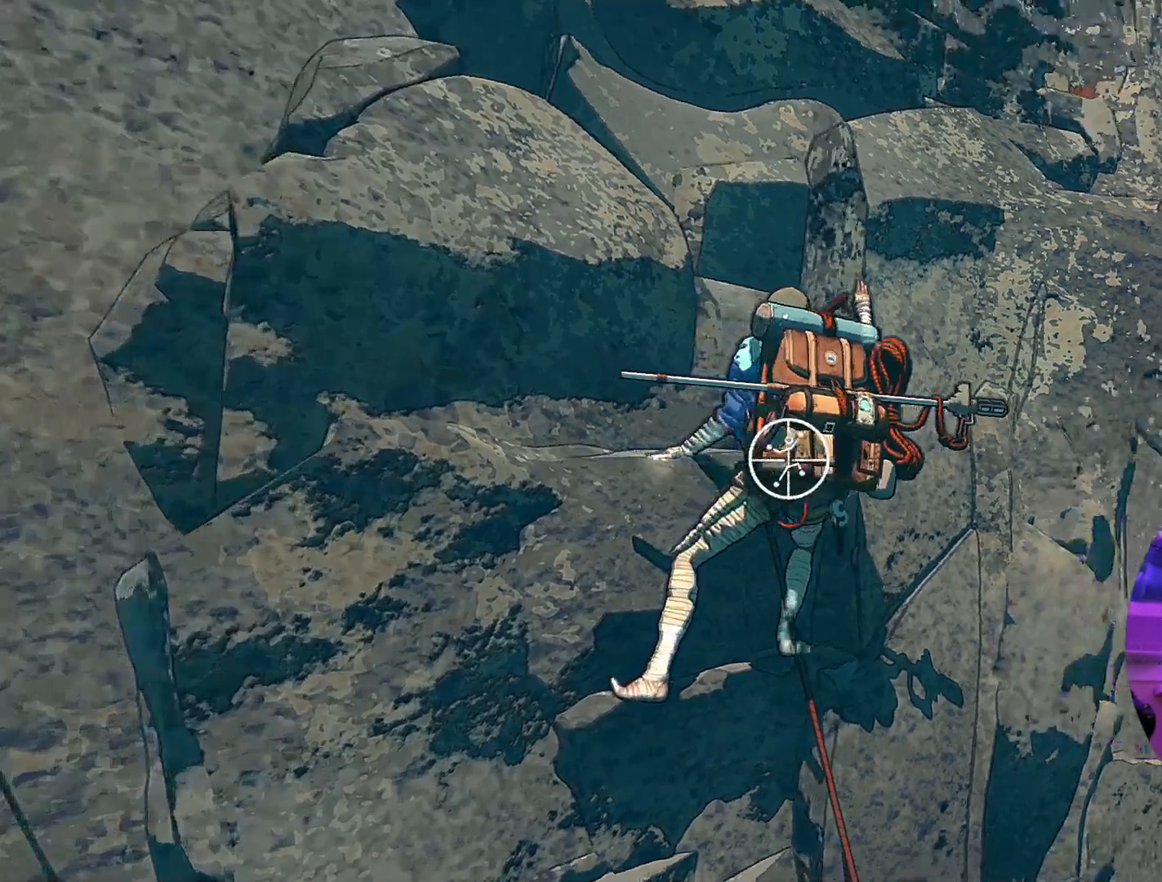
{"buttons": ["R1"], "left_stick": "center", "right_stick": "center", "events": [[50, "right_stick", "down"], [417, "right_stick", "center"]]}
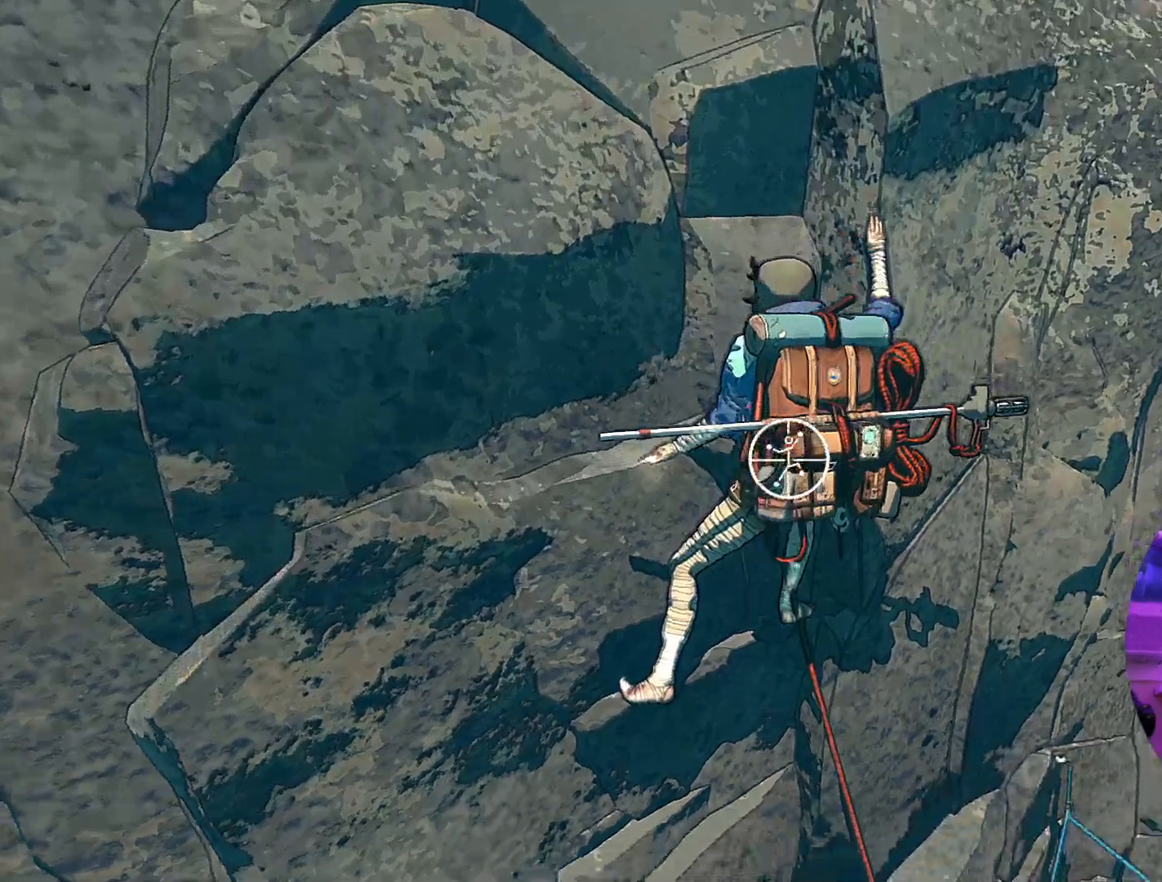
{"buttons": ["R1"], "left_stick": "center", "right_stick": "up-right", "events": [[300, "right_stick", "right"], [350, "right_stick", "up-right"]]}
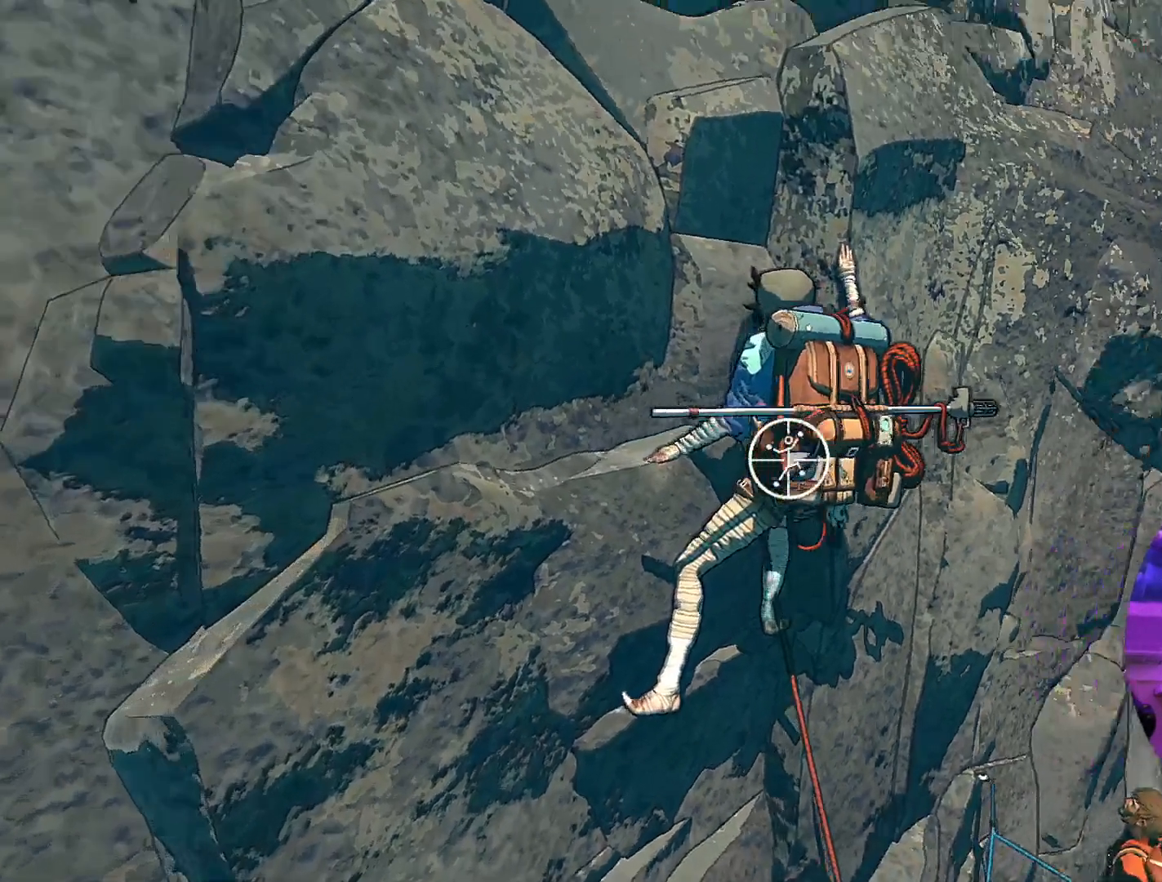
{"buttons": ["R1"], "left_stick": "center", "right_stick": "down-left", "events": [[233, "right_stick", "down"], [350, "right_stick", "down-left"]]}
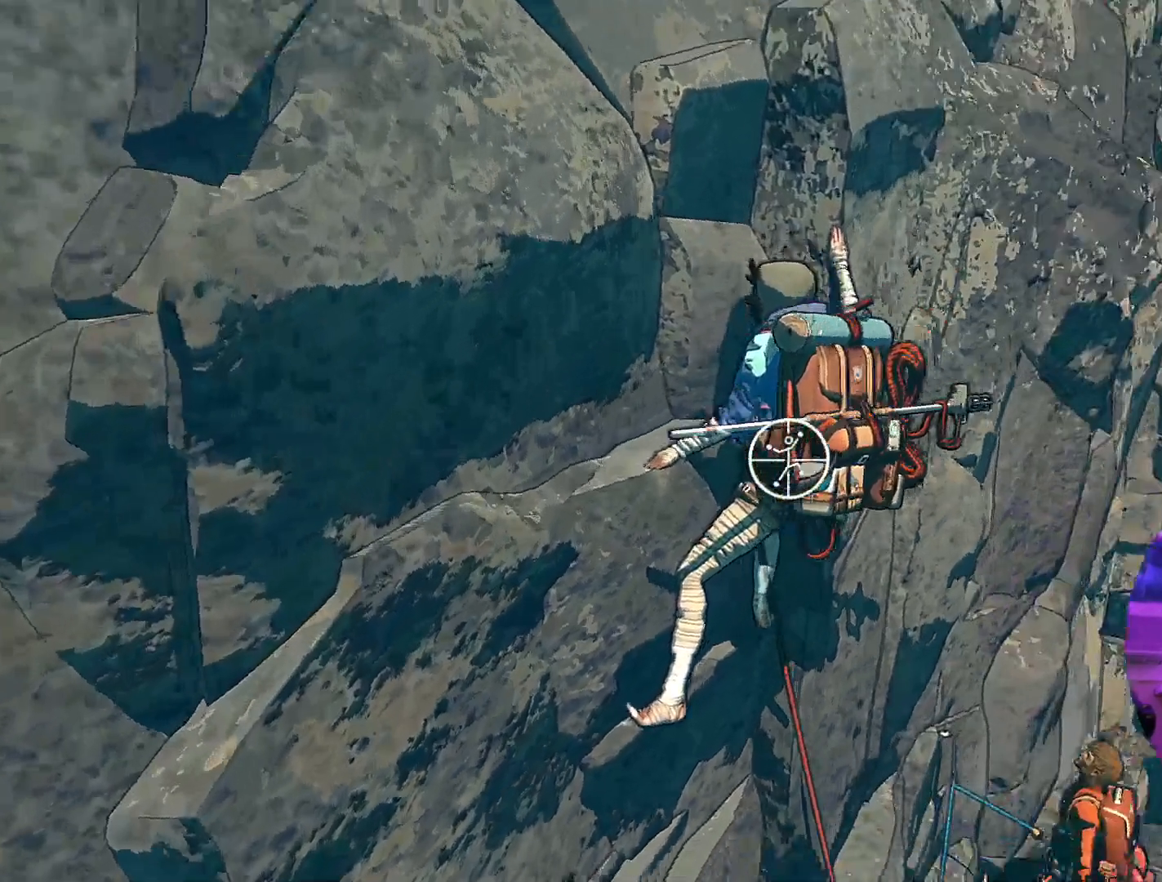
{"buttons": ["R1"], "left_stick": "center", "right_stick": "center", "events": [[333, "R2", "down"], [383, "R2", "up"], [467, "right_stick", "center"]]}
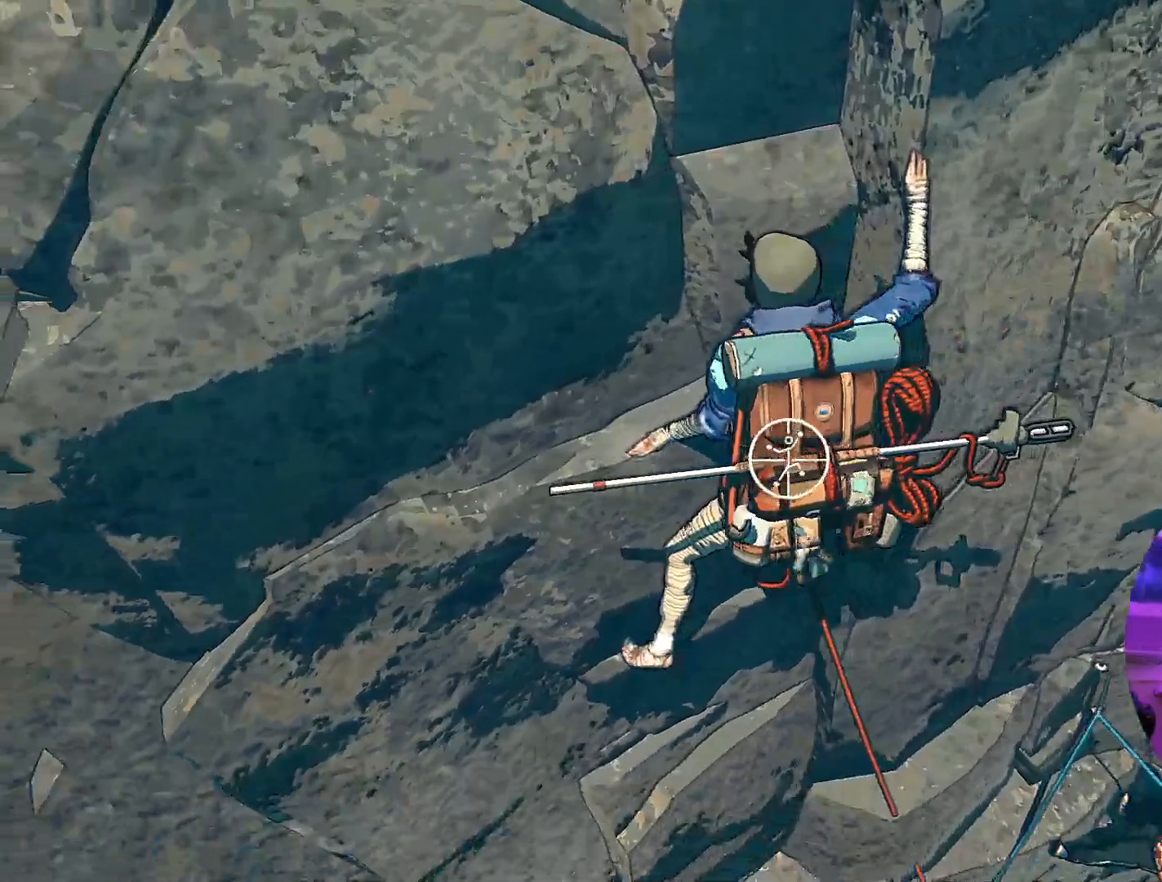
{"buttons": ["R1"], "left_stick": "center", "right_stick": "center", "events": [[150, "right_stick", "up"], [200, "right_stick", "up-right"], [333, "right_stick", "center"]]}